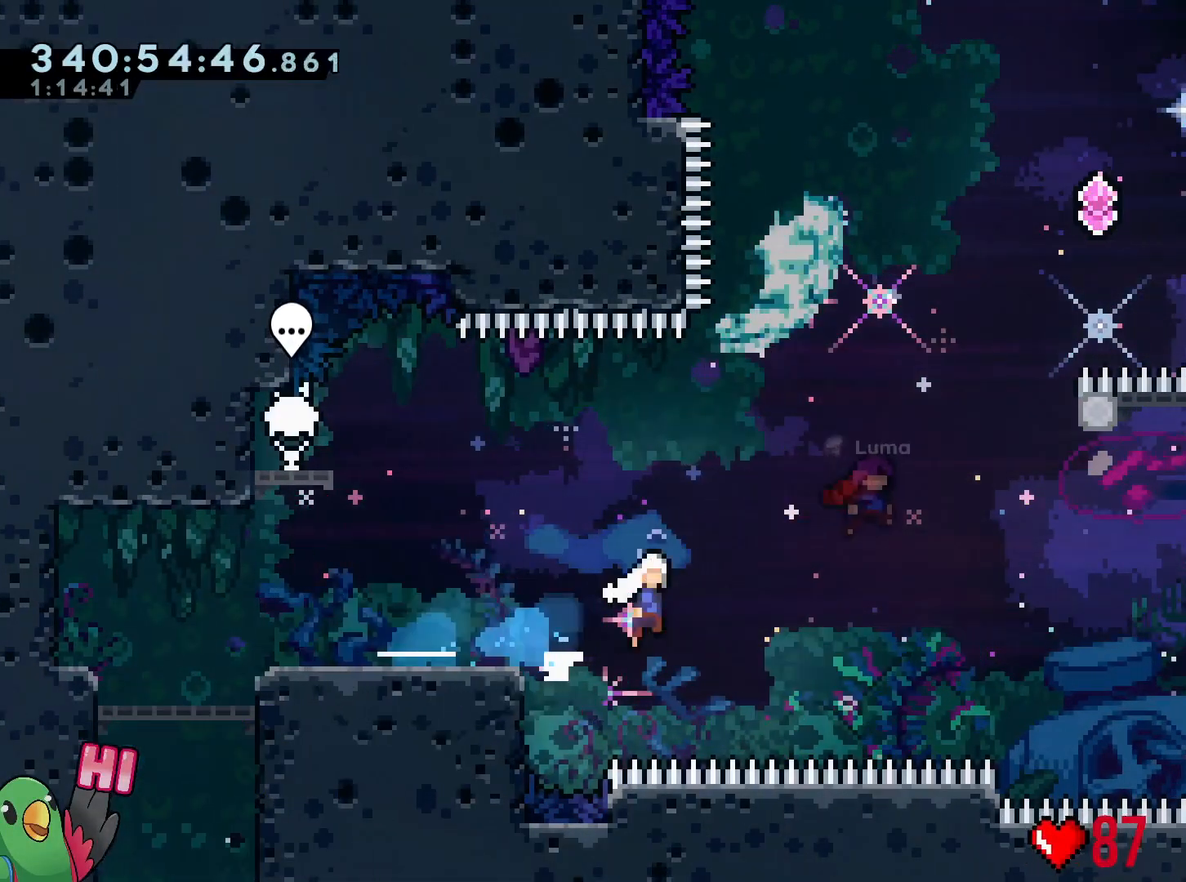
Gameplay with a controller (Nintendo layout); each line is a JSON object with the inputs held at the frame after it. "events" lists button and stick changes between this image and that frame as [ms after this image, input, new state], when the widget could be followed in between. Not read: HOME L3 R3.
{"buttons": ["B", "Y"], "left_stick": "up", "right_stick": "center", "events": [[17, "left_stick", "down-right"], [217, "left_stick", "right"], [384, "left_stick", "up"], [417, "Y", "down"]]}
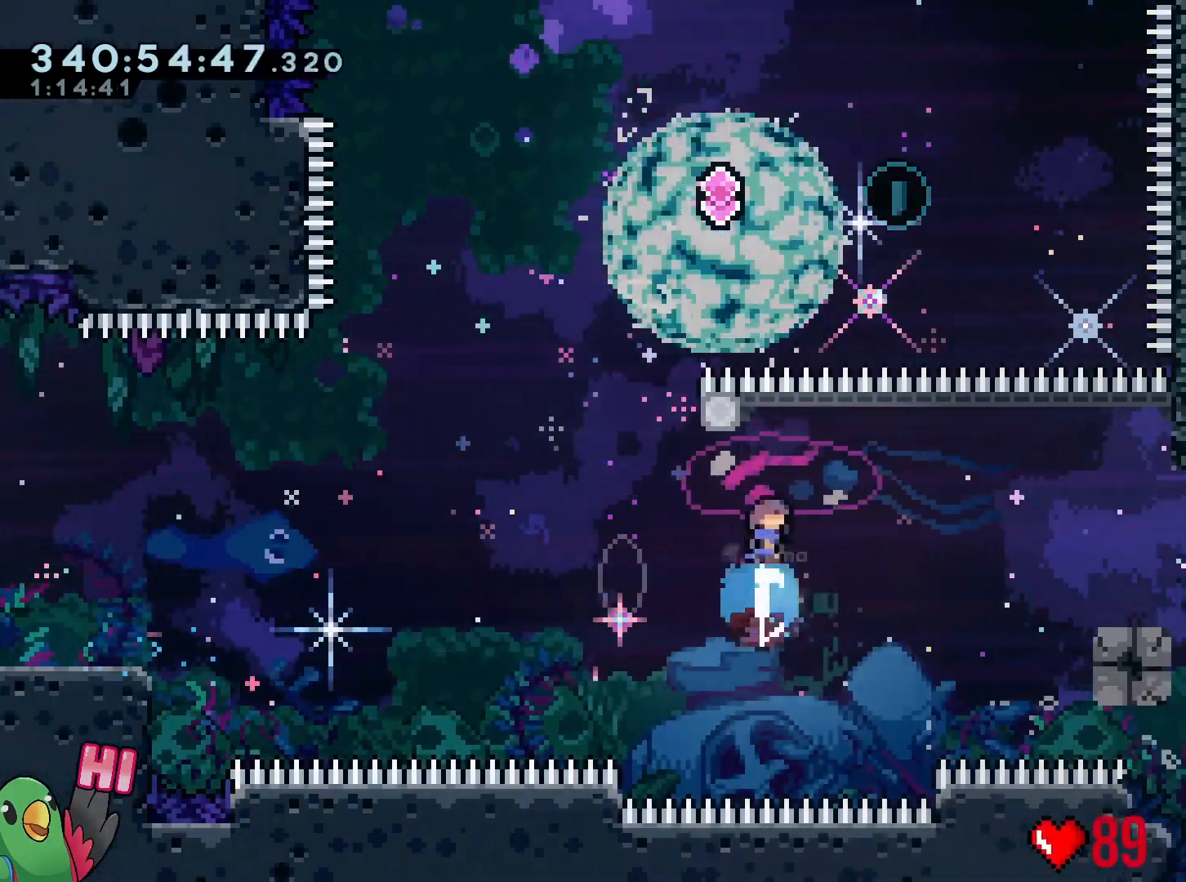
{"buttons": ["B"], "left_stick": "up-left", "right_stick": "center", "events": [[34, "Y", "up"], [50, "B", "up"], [84, "left_stick", "center"], [151, "B", "down"], [317, "left_stick", "up-left"]]}
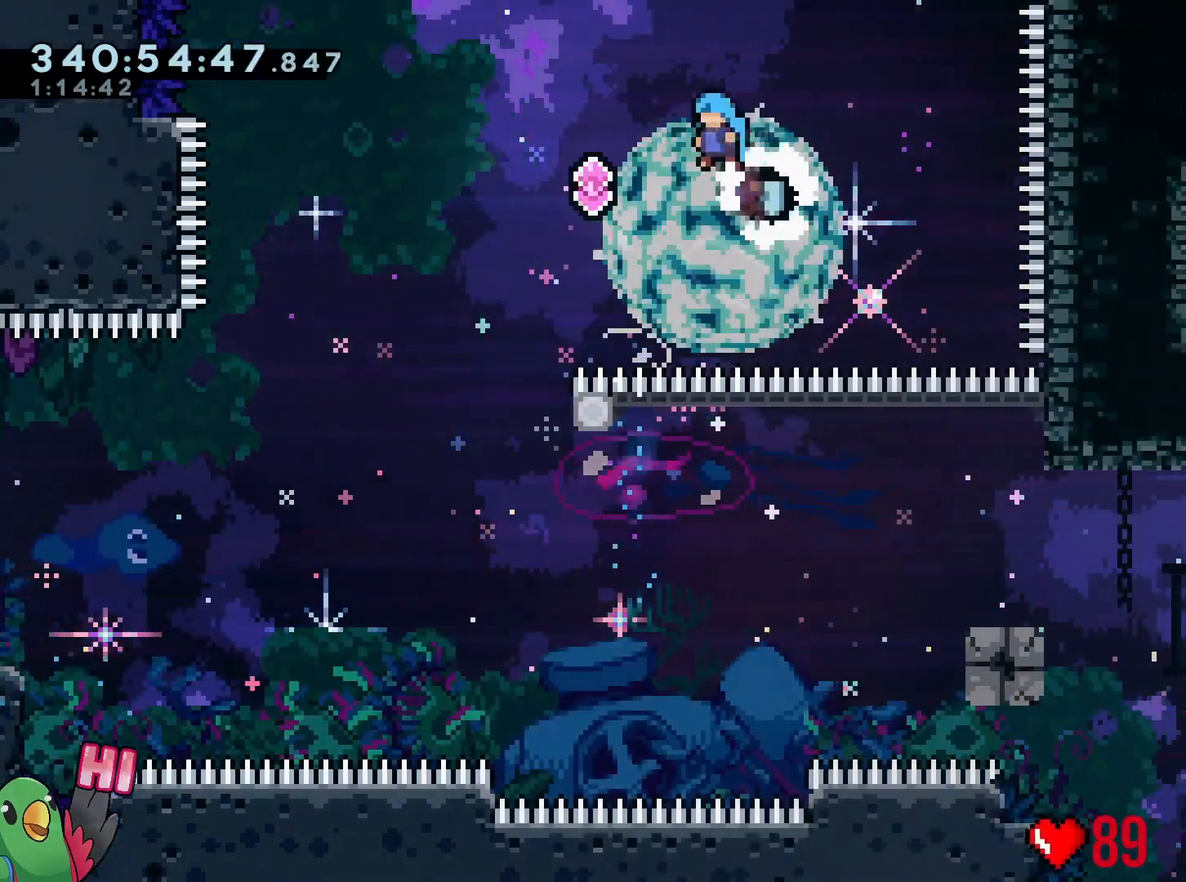
{"buttons": ["B"], "left_stick": "center", "right_stick": "center", "events": [[67, "left_stick", "left"], [467, "left_stick", "center"]]}
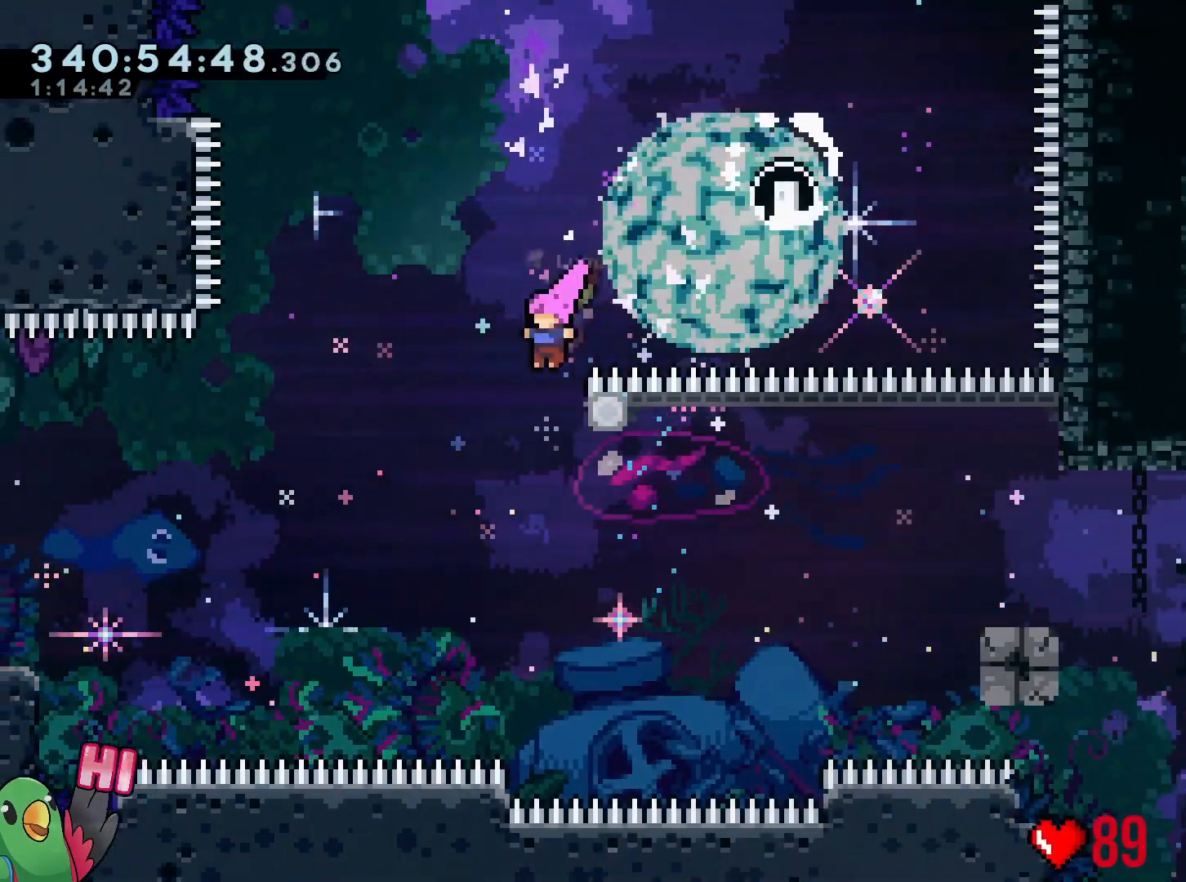
{"buttons": ["B", "Y"], "left_stick": "up-right", "right_stick": "center", "events": [[134, "left_stick", "up-right"], [418, "Y", "down"]]}
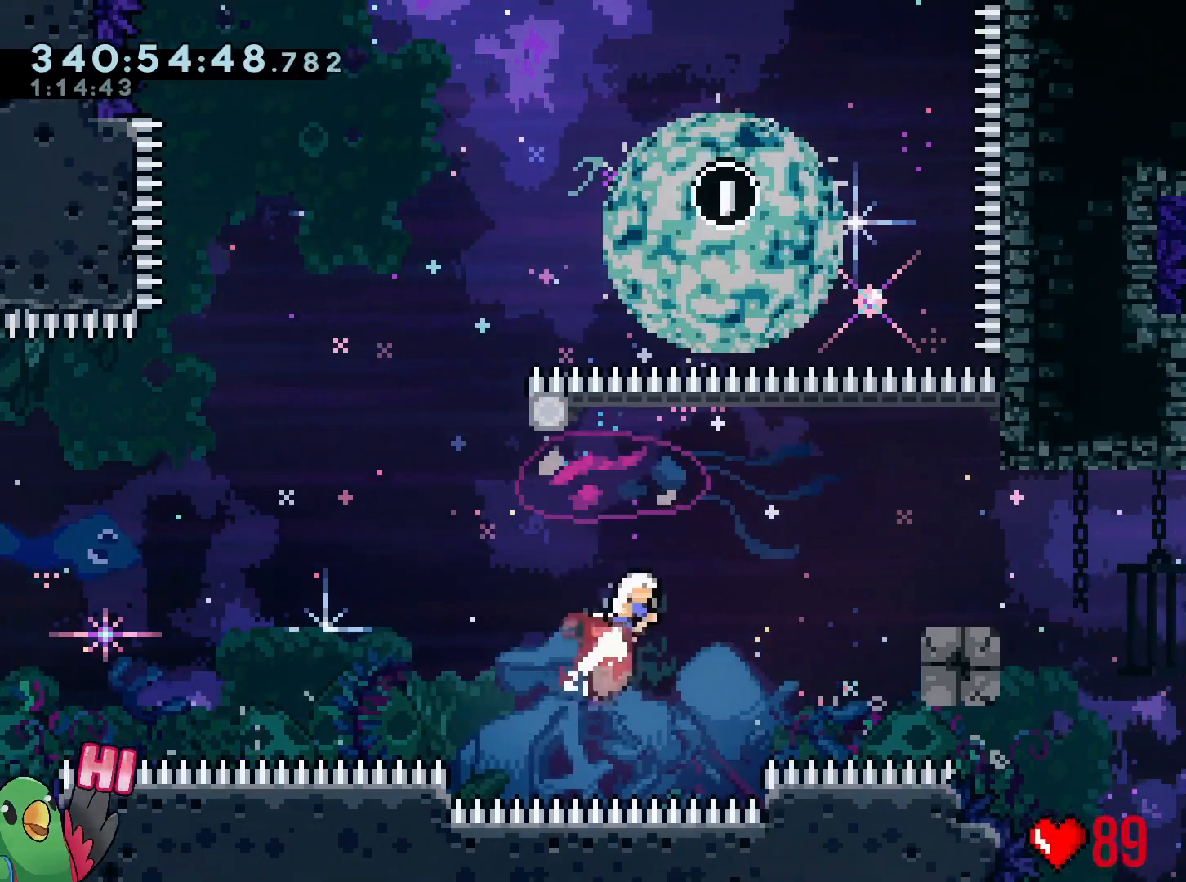
{"buttons": ["Y"], "left_stick": "down-right", "right_stick": "center", "events": [[167, "Y", "up"], [250, "B", "up"], [317, "left_stick", "down-right"], [434, "Y", "down"]]}
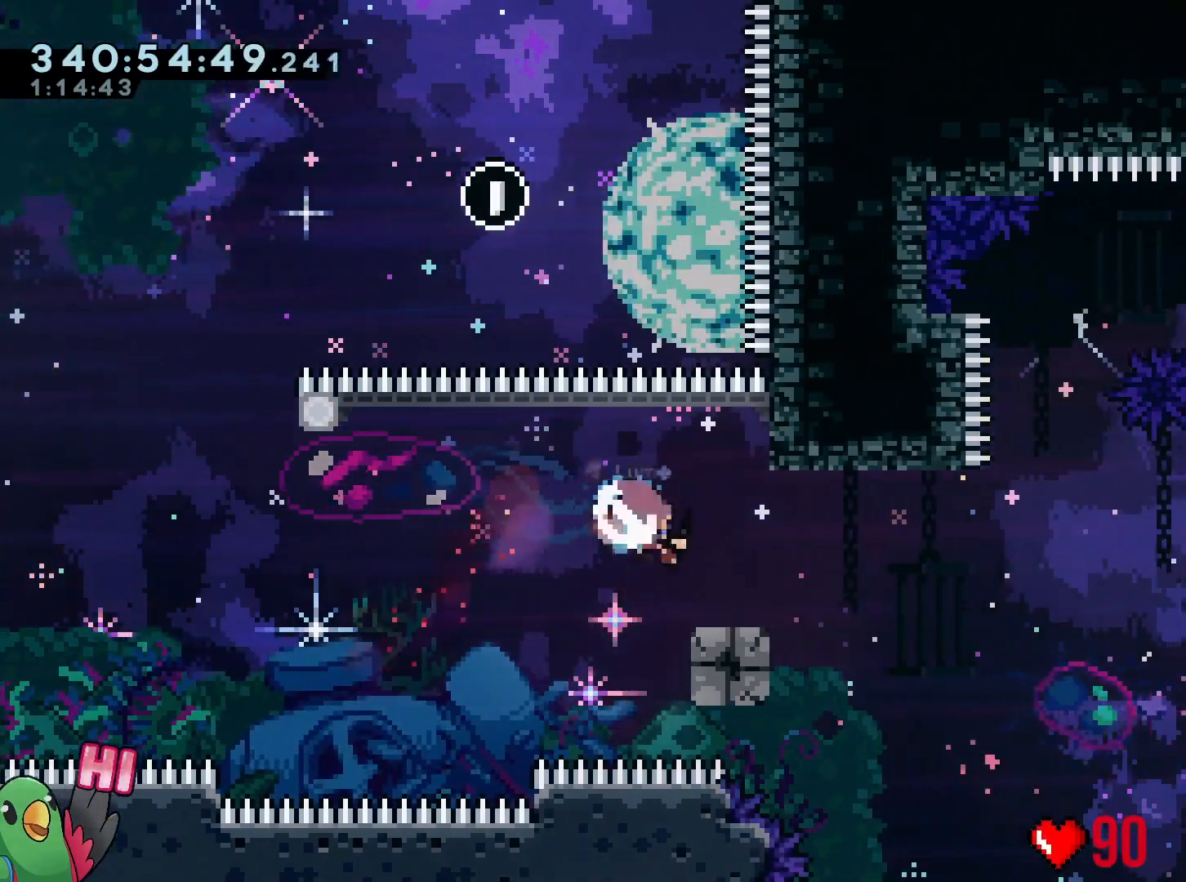
{"buttons": [], "left_stick": "right", "right_stick": "center", "events": [[67, "Y", "up"], [134, "B", "down"], [134, "left_stick", "right"], [351, "B", "up"]]}
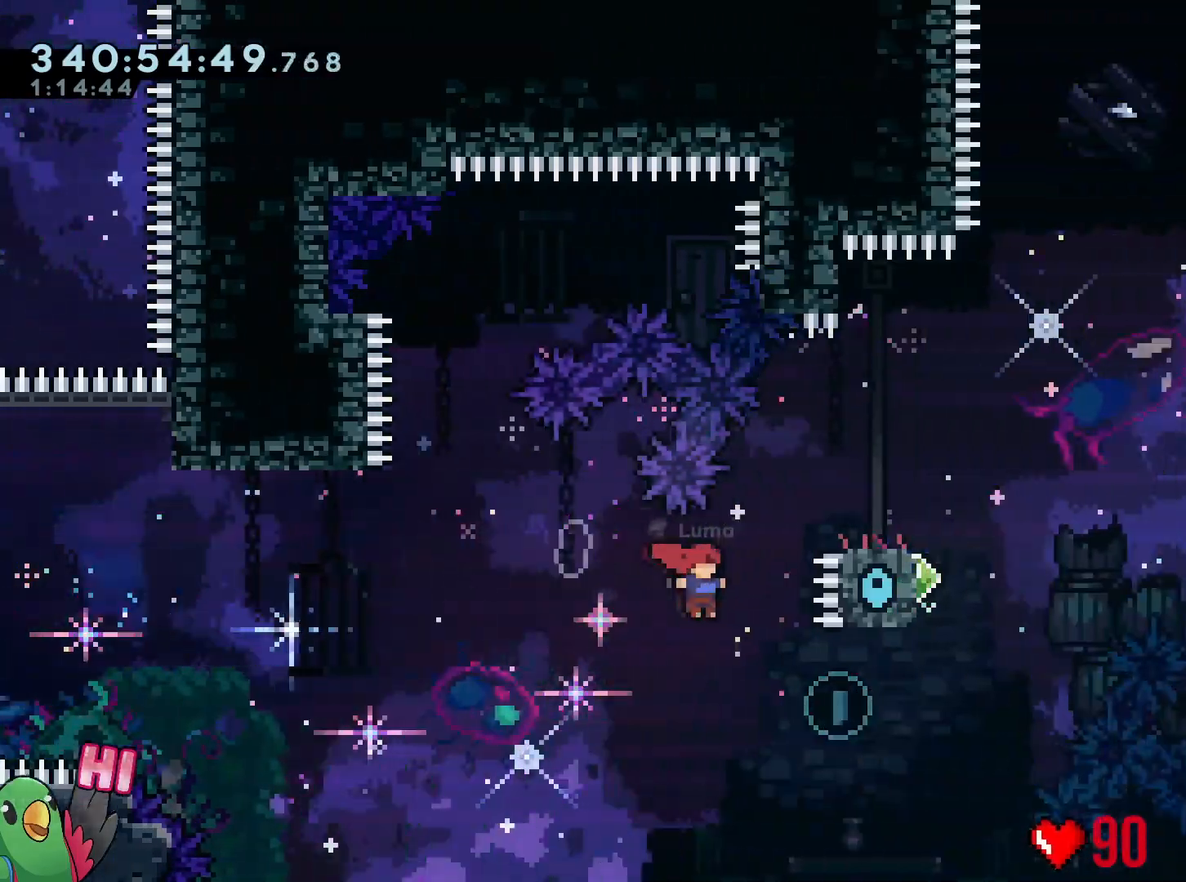
{"buttons": [], "left_stick": "center", "right_stick": "center", "events": [[267, "left_stick", "up"], [334, "Y", "down"], [417, "Y", "up"], [484, "left_stick", "center"]]}
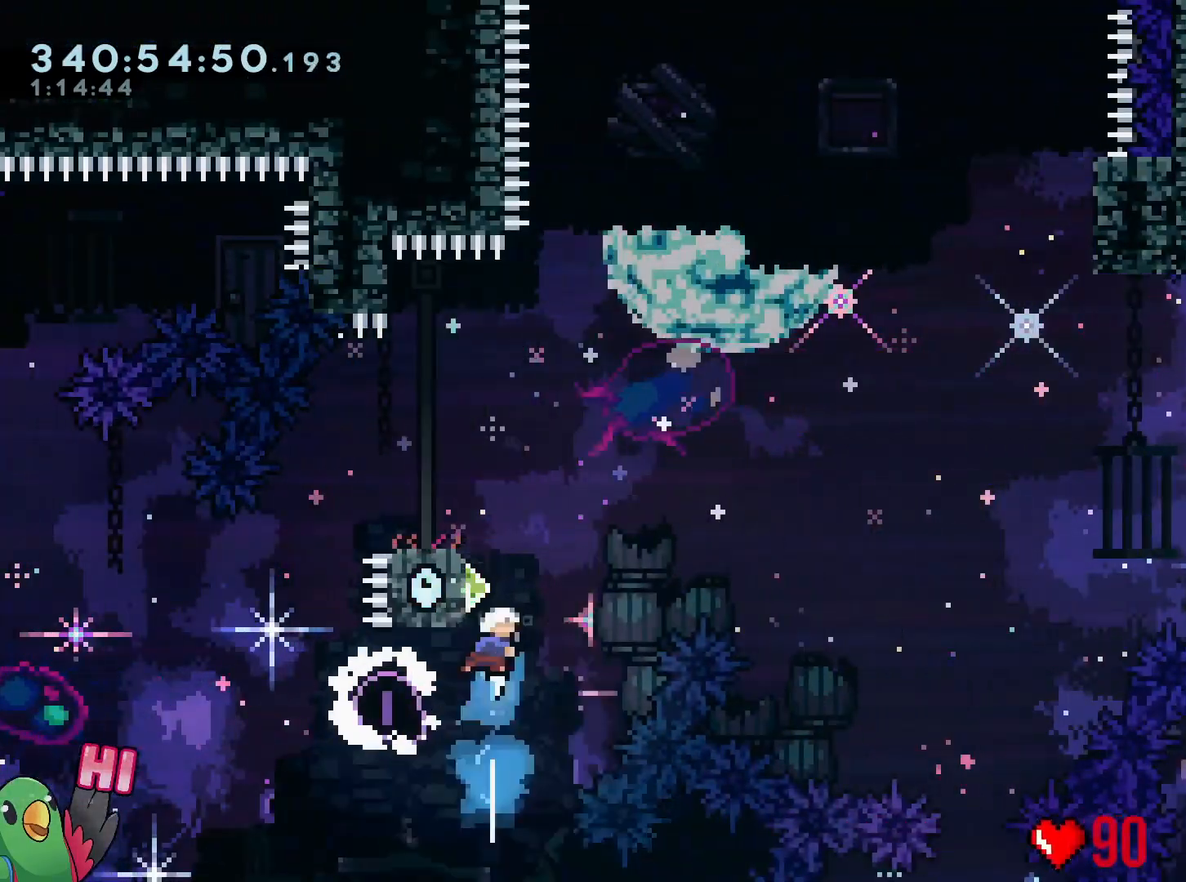
{"buttons": [], "left_stick": "left", "right_stick": "center", "events": [[17, "B", "down"], [84, "DPAD_RIGHT", "down"], [151, "DPAD_RIGHT", "up"], [167, "DPAD_LEFT", "down"], [217, "DPAD_LEFT", "up"], [267, "left_stick", "left"], [317, "B", "up"], [401, "Y", "down"], [501, "Y", "up"]]}
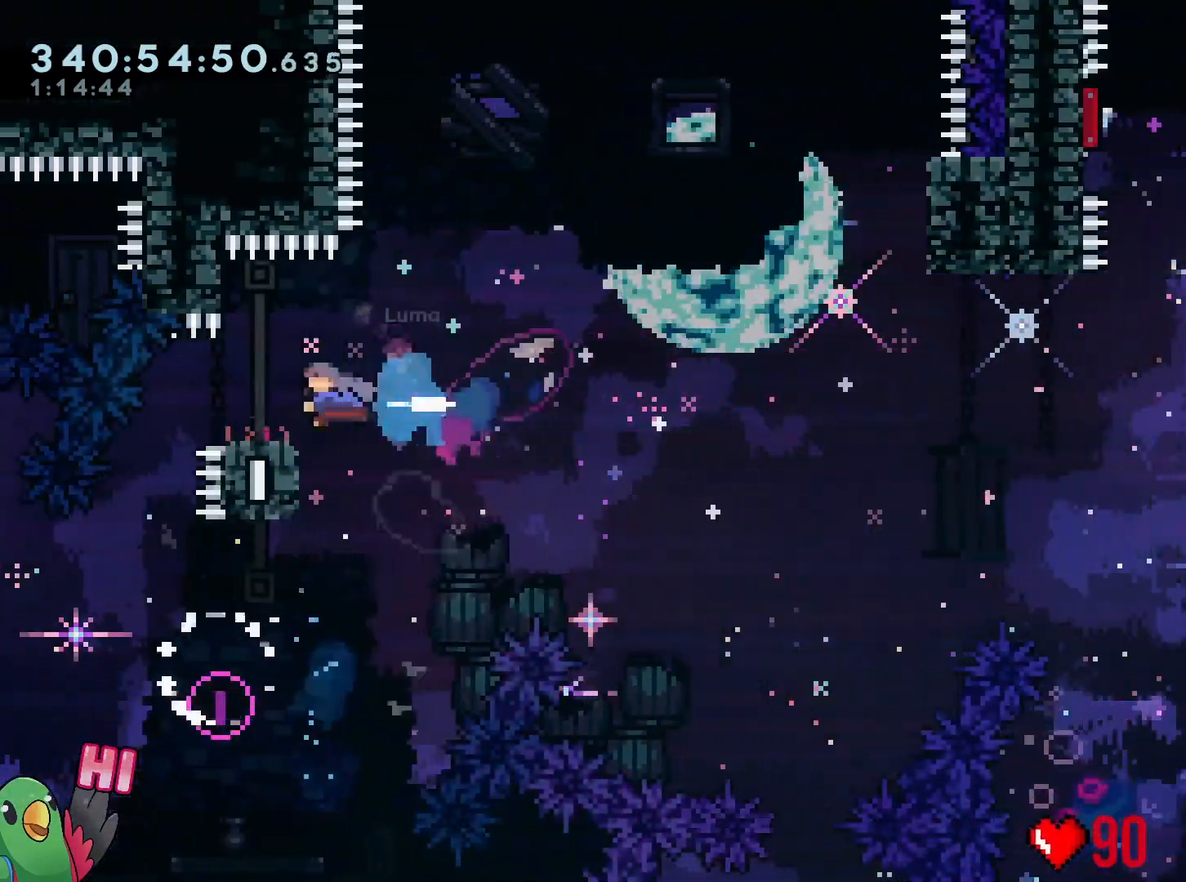
{"buttons": ["B"], "left_stick": "right", "right_stick": "center", "events": [[50, "left_stick", "right"], [83, "B", "down"]]}
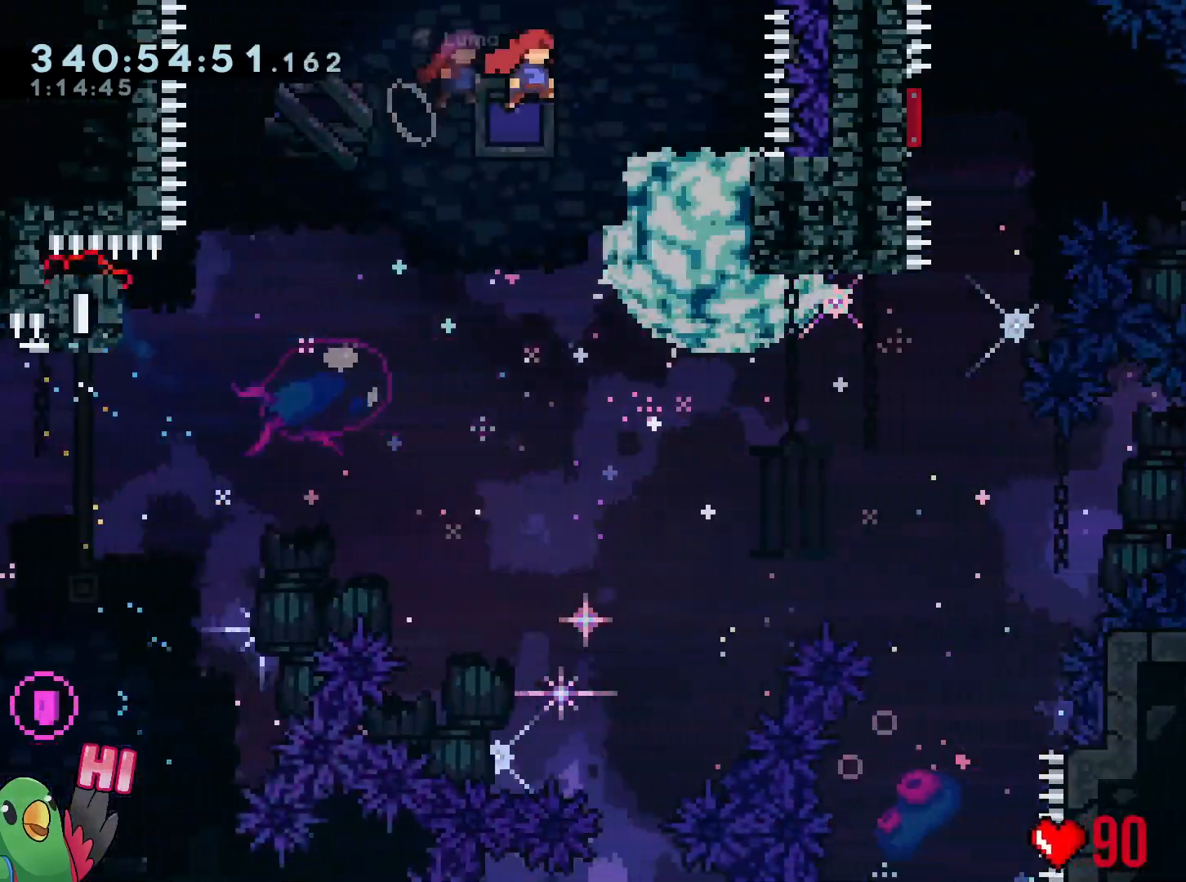
{"buttons": ["B", "R1"], "left_stick": "right", "right_stick": "center", "events": [[351, "R1", "down"]]}
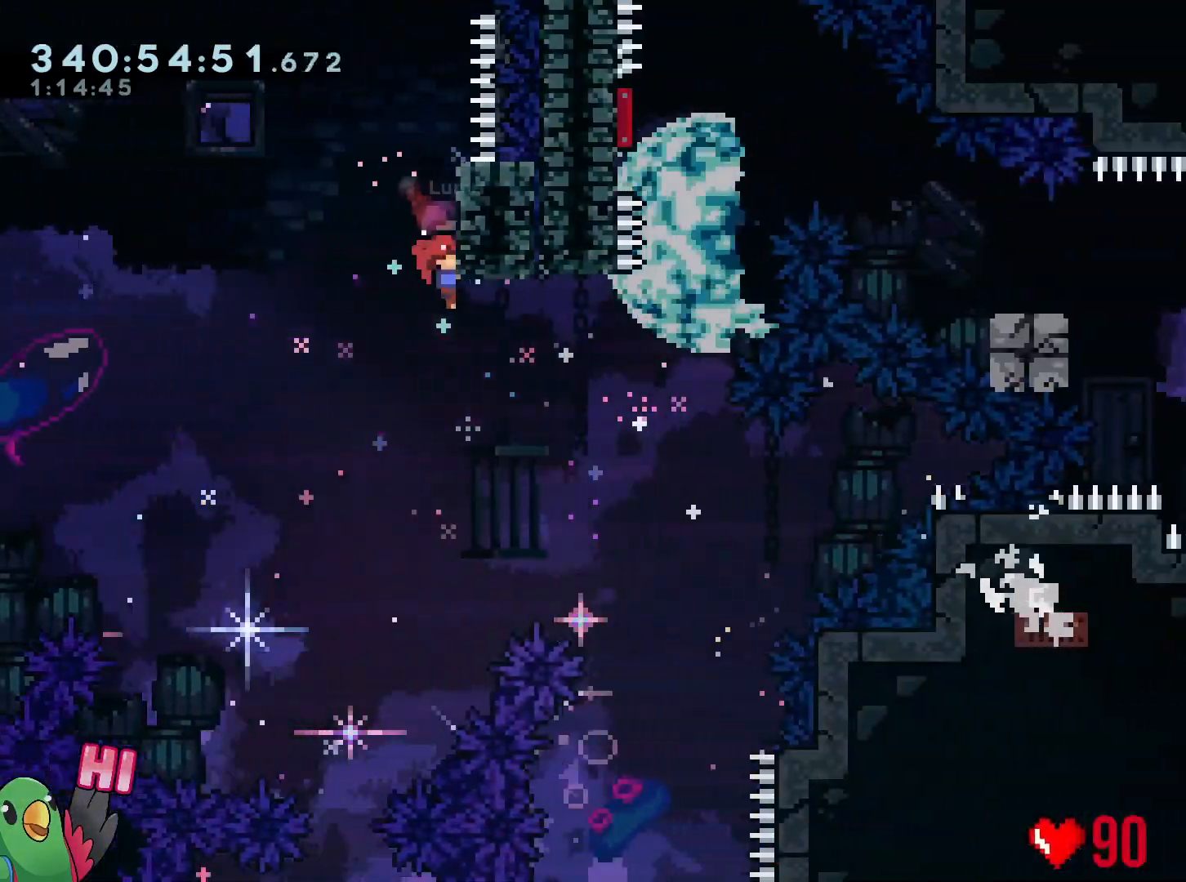
{"buttons": ["Y"], "left_stick": "up", "right_stick": "center", "events": [[17, "R1", "up"], [17, "left_stick", "center"], [67, "B", "up"], [100, "left_stick", "right"], [500, "Y", "down"], [500, "left_stick", "up"]]}
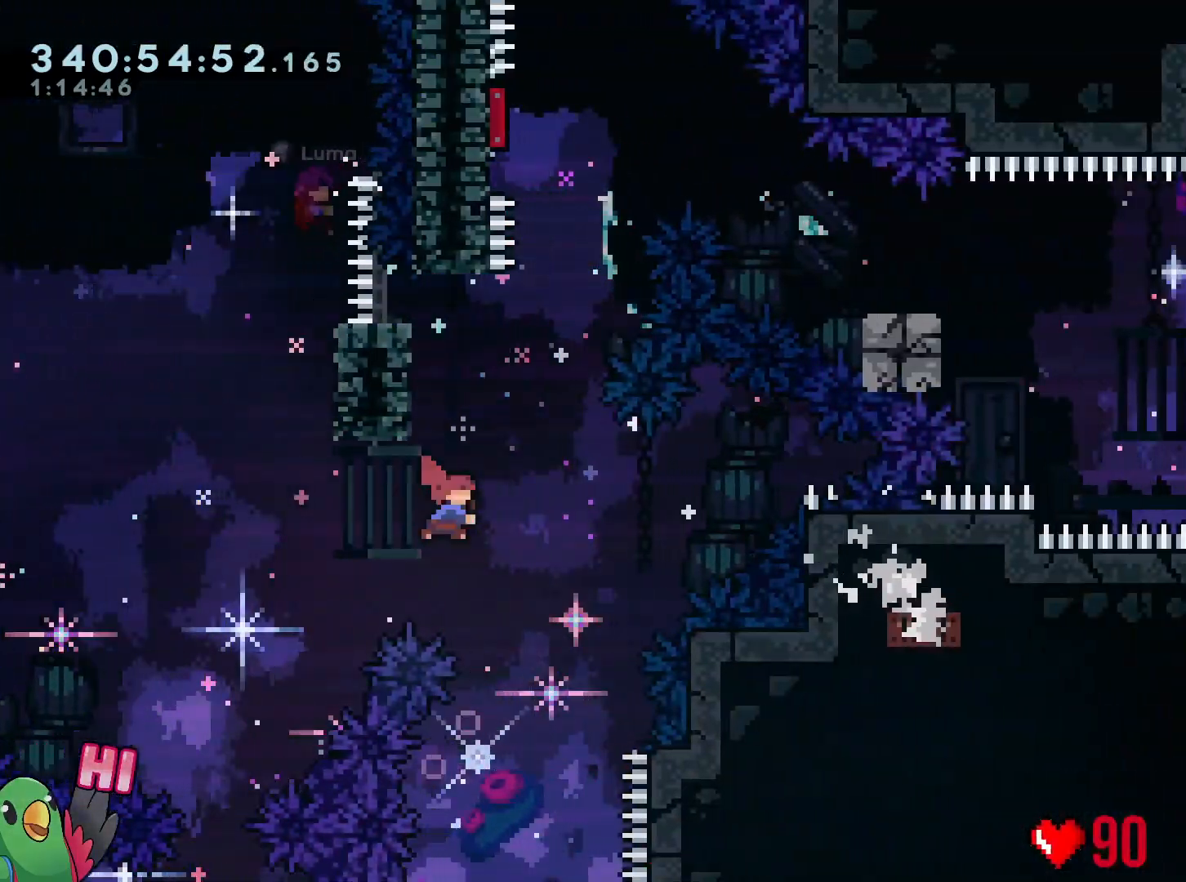
{"buttons": ["B"], "left_stick": "up-left", "right_stick": "center", "events": [[67, "Y", "up"], [134, "B", "down"], [134, "left_stick", "center"], [468, "left_stick", "up-left"]]}
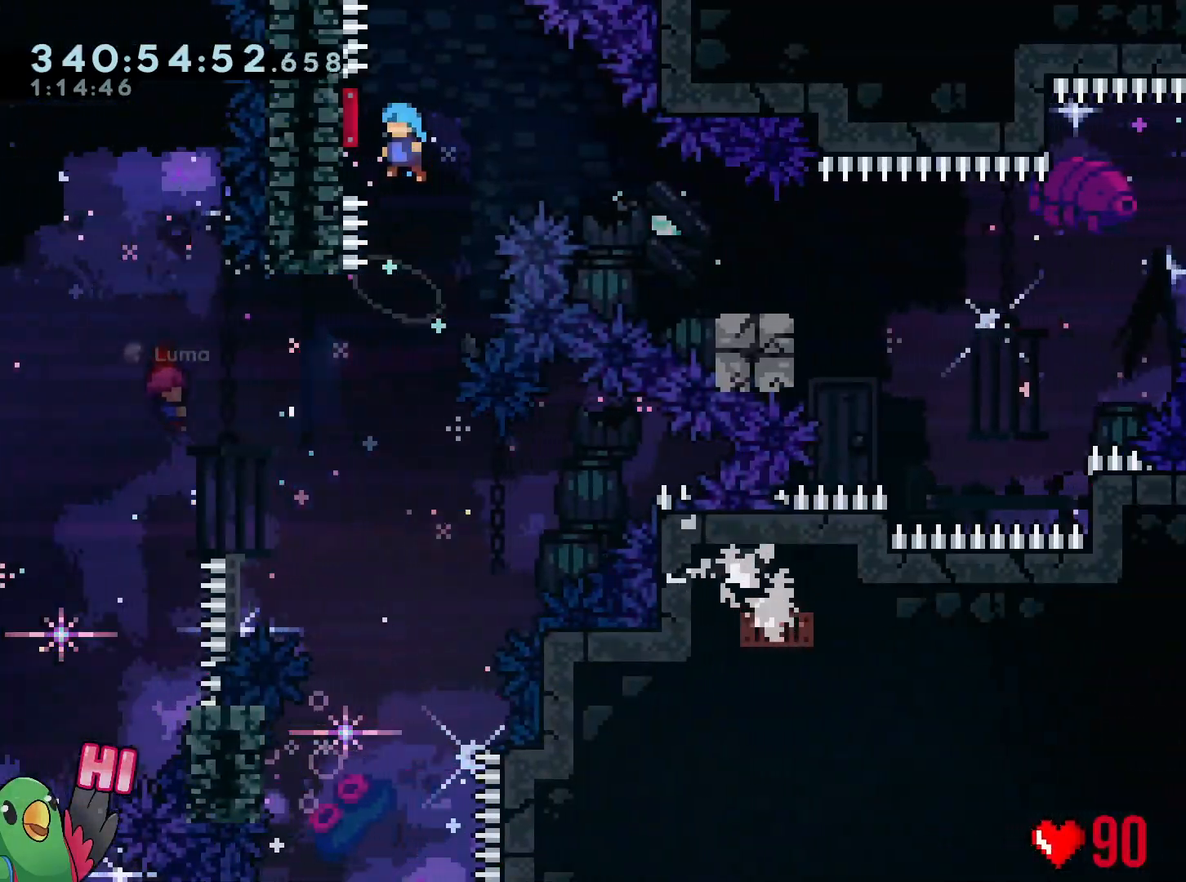
{"buttons": ["L2"], "left_stick": "right", "right_stick": "center", "events": [[17, "left_stick", "left"], [150, "Y", "down"], [150, "left_stick", "down-right"], [267, "Y", "up"], [300, "B", "up"], [450, "L2", "down"], [450, "left_stick", "right"]]}
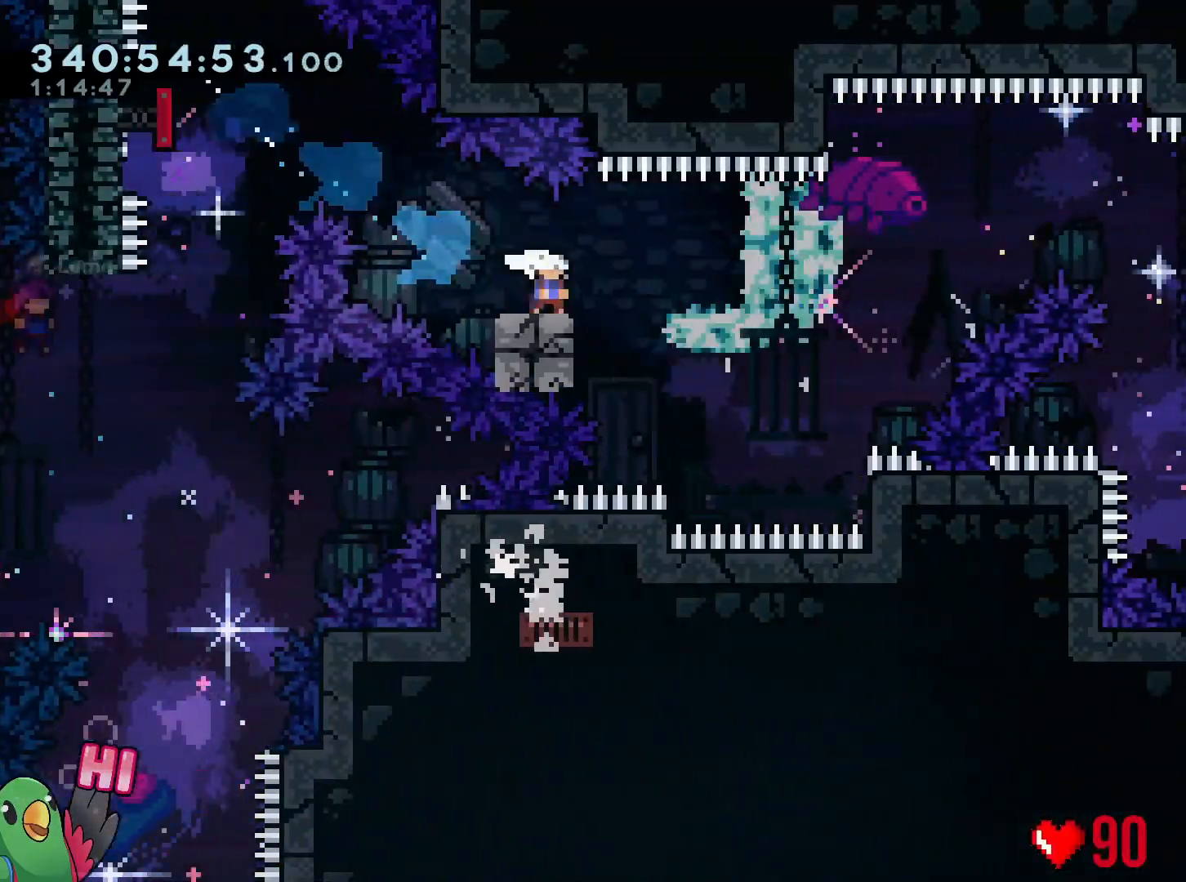
{"buttons": [], "left_stick": "up-right", "right_stick": "center", "events": [[17, "Y", "down"], [34, "B", "down"], [384, "Y", "up"], [418, "B", "up"], [418, "L2", "up"], [418, "left_stick", "up-right"]]}
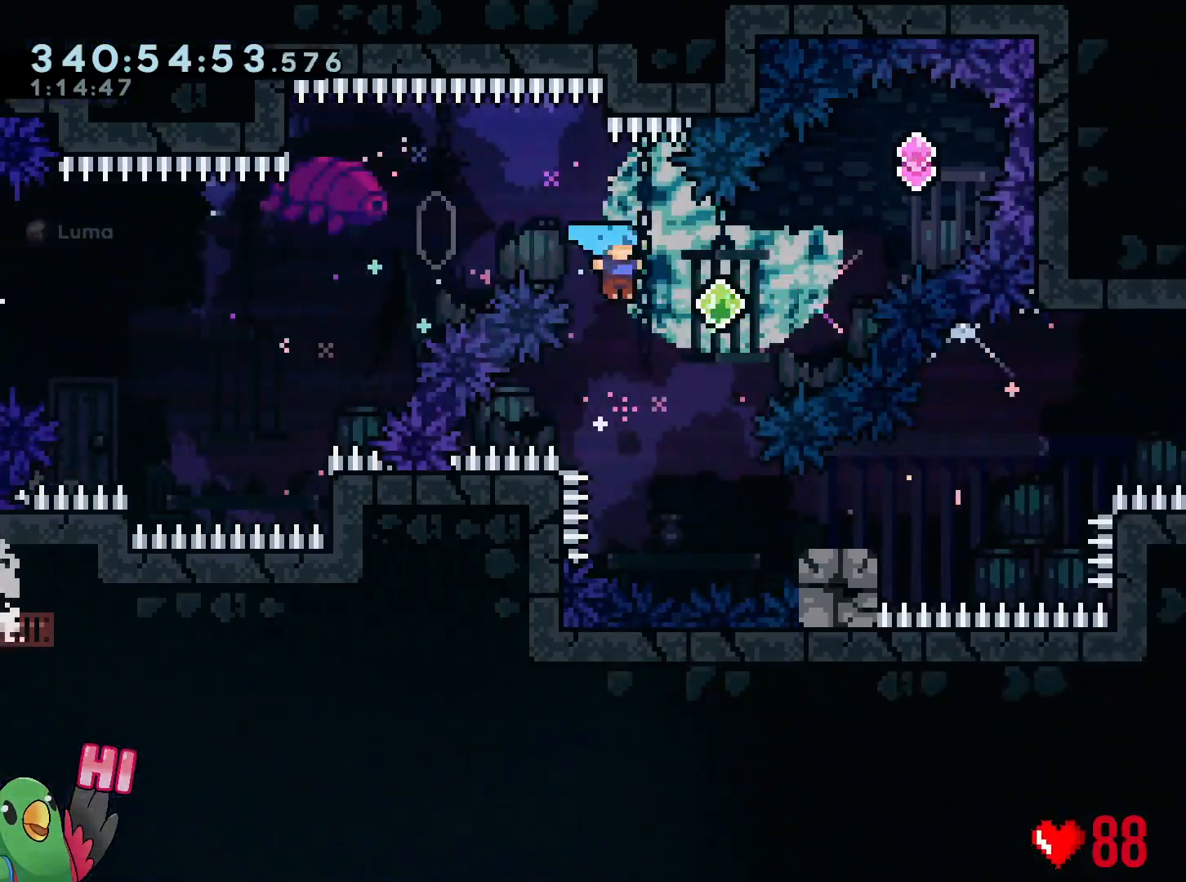
{"buttons": ["Y"], "left_stick": "down-left", "right_stick": "center", "events": [[100, "Y", "down"], [250, "Y", "up"], [417, "left_stick", "down-left"], [467, "Y", "down"]]}
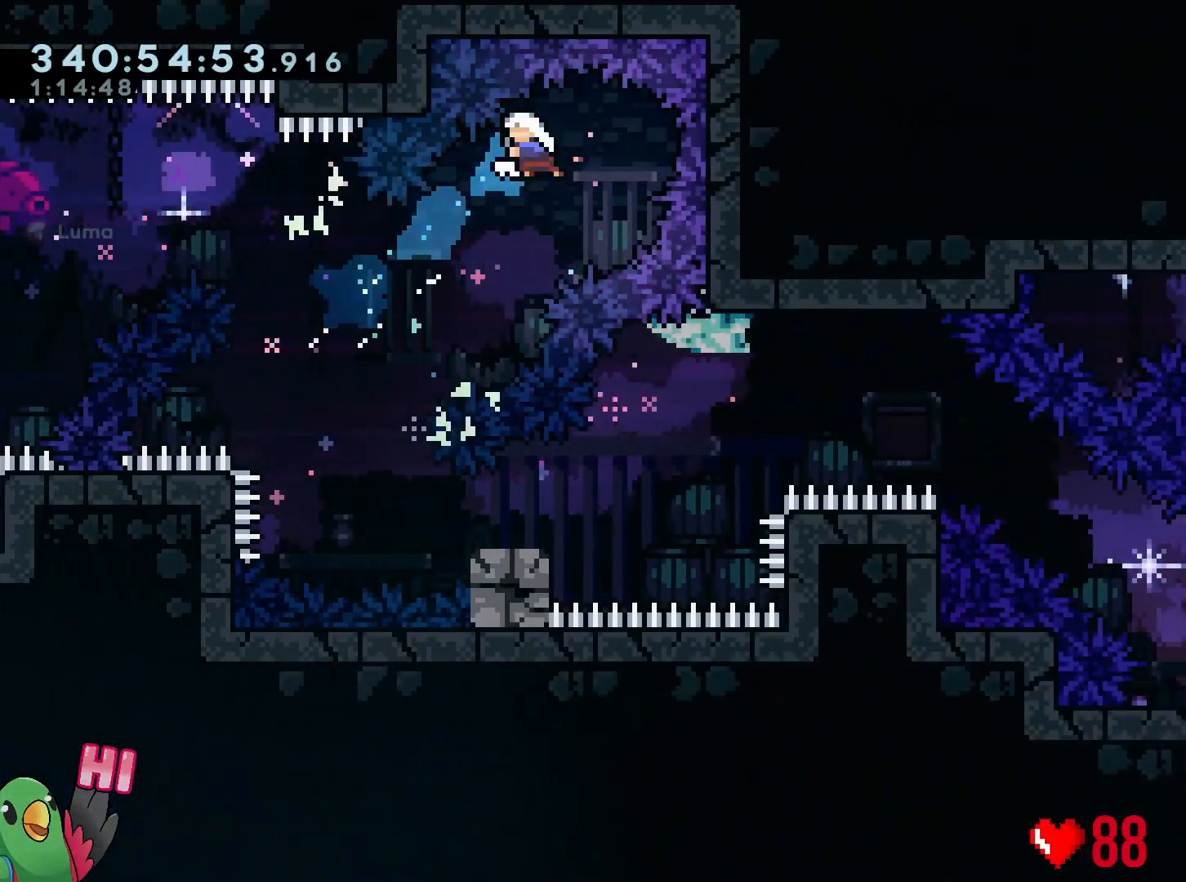
{"buttons": ["Y"], "left_stick": "right", "right_stick": "center", "events": [[66, "Y", "up"], [133, "left_stick", "center"], [250, "left_stick", "right"], [500, "Y", "down"]]}
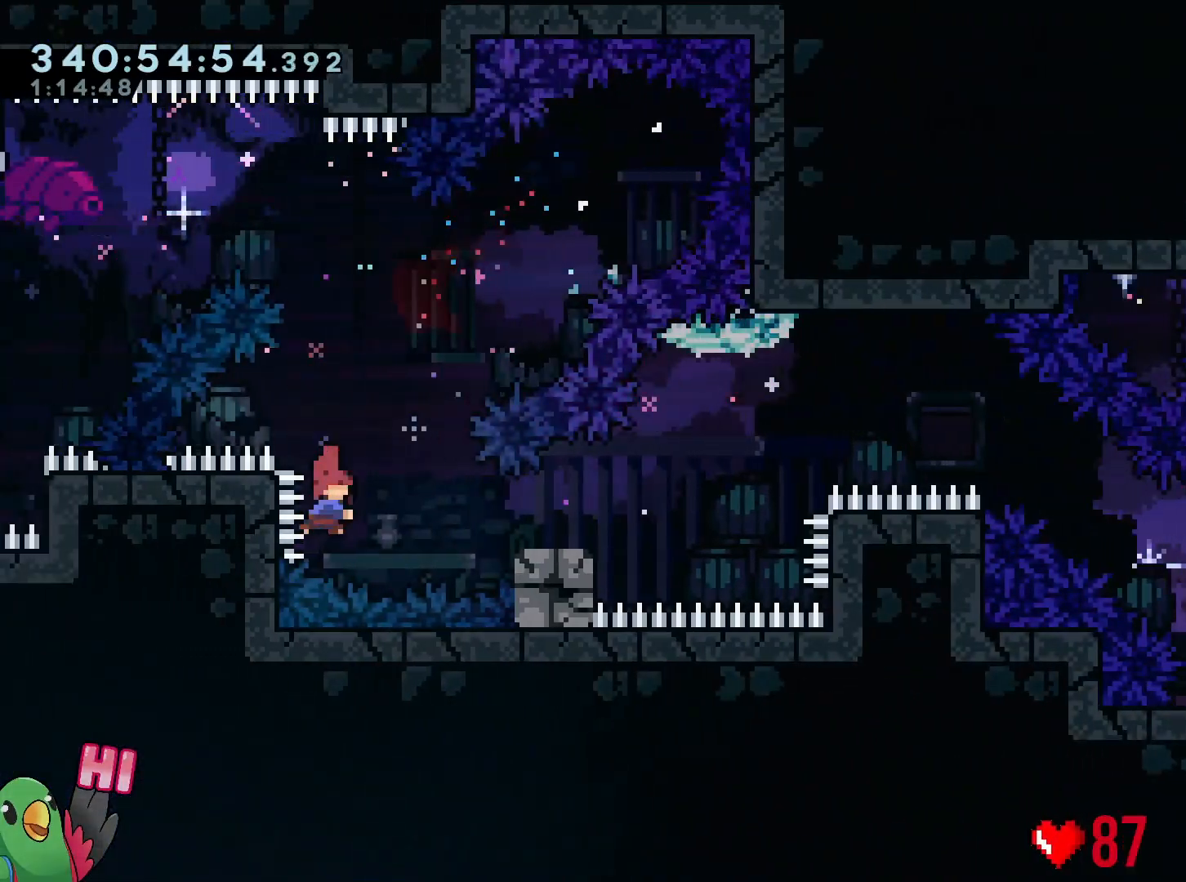
{"buttons": ["B"], "left_stick": "right", "right_stick": "center", "events": [[100, "Y", "up"], [200, "B", "down"]]}
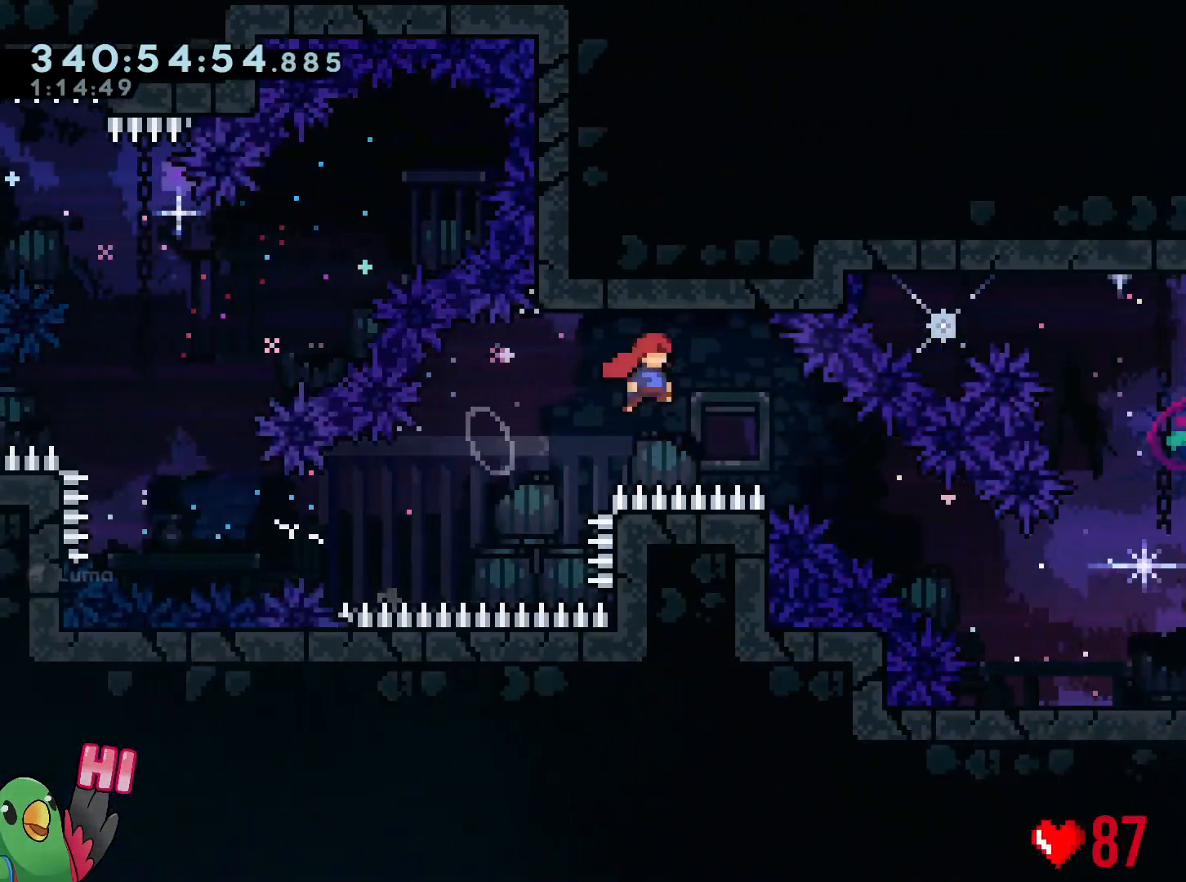
{"buttons": [], "left_stick": "right", "right_stick": "center", "events": [[150, "left_stick", "down-right"], [217, "Y", "down"], [333, "Y", "up"], [383, "B", "up"], [383, "left_stick", "right"]]}
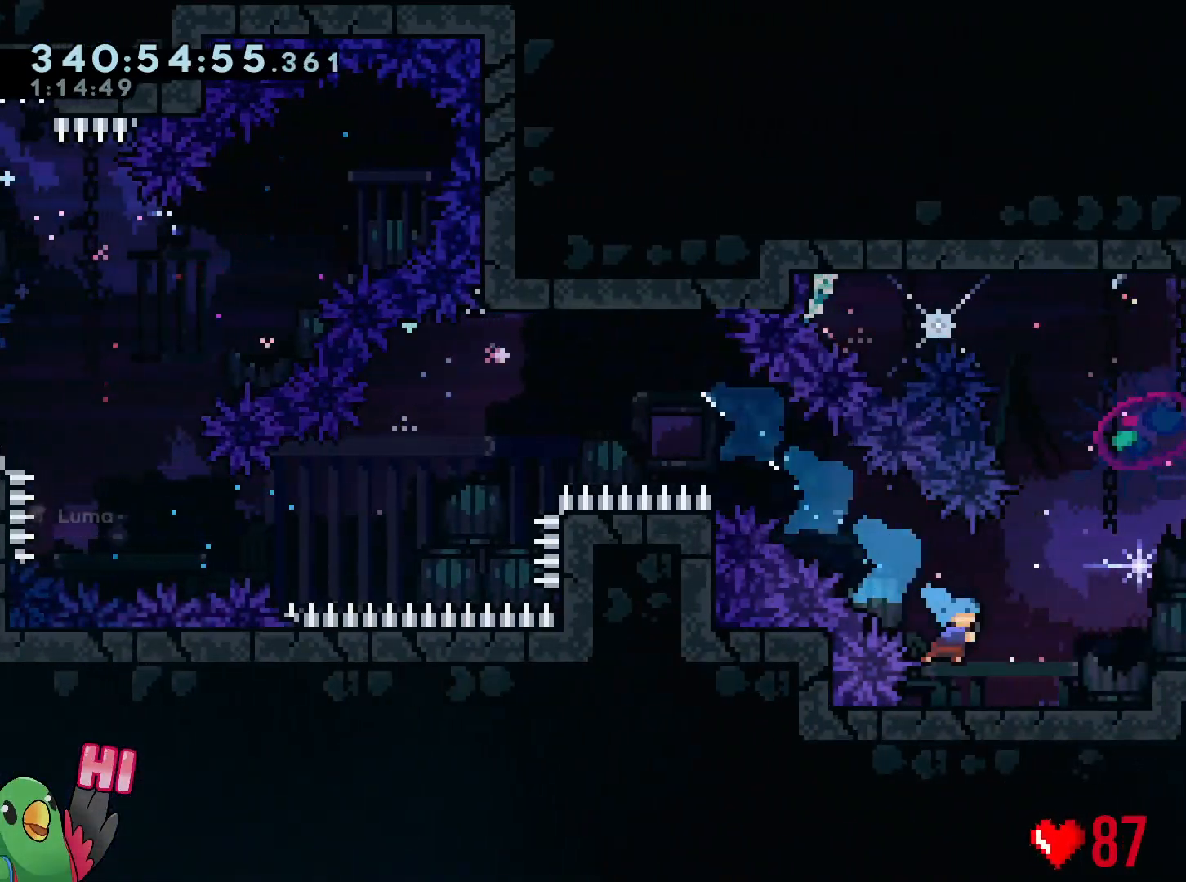
{"buttons": ["B"], "left_stick": "right", "right_stick": "center", "events": [[100, "B", "down"], [217, "B", "up"], [267, "left_stick", "down-right"], [334, "Y", "down"], [417, "Y", "up"], [467, "B", "down"], [467, "left_stick", "right"]]}